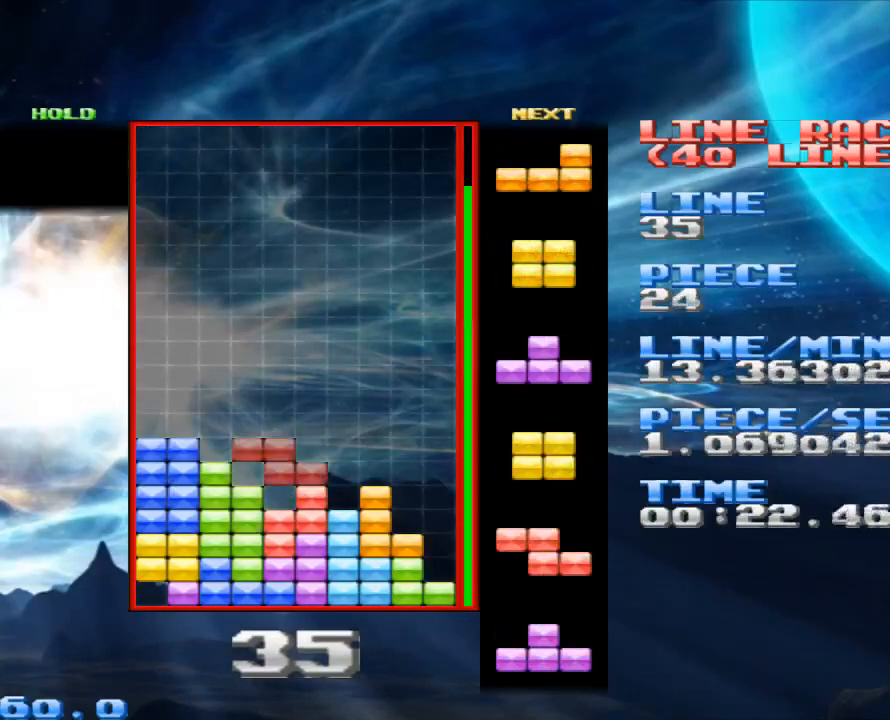
Gameplay with keyboard and mouse; each line is a JSON object with the keys and mouse buttons held at the frame after it. "events" lists presses ("down") and releases ("up") of "1", "2", "3", "4", "a", "alt", "c", "d", "down", "e", "left", "q", "r", "right", "s", "space", "up", "w", "x", "z", "mouse_left" and "mouse_right" between this image and that frame as [ms after this image, input, new state], when the widget could be followed in between. "mouse_left", "mouse_right" = the "left", "right" buttons of the "mouse" list. No other keys are recorded. Mouse movement is not recorded.
{"keys": [], "mouse": [], "events": [[67, "space", "up"], [100, "x", "down"], [233, "x", "up"]]}
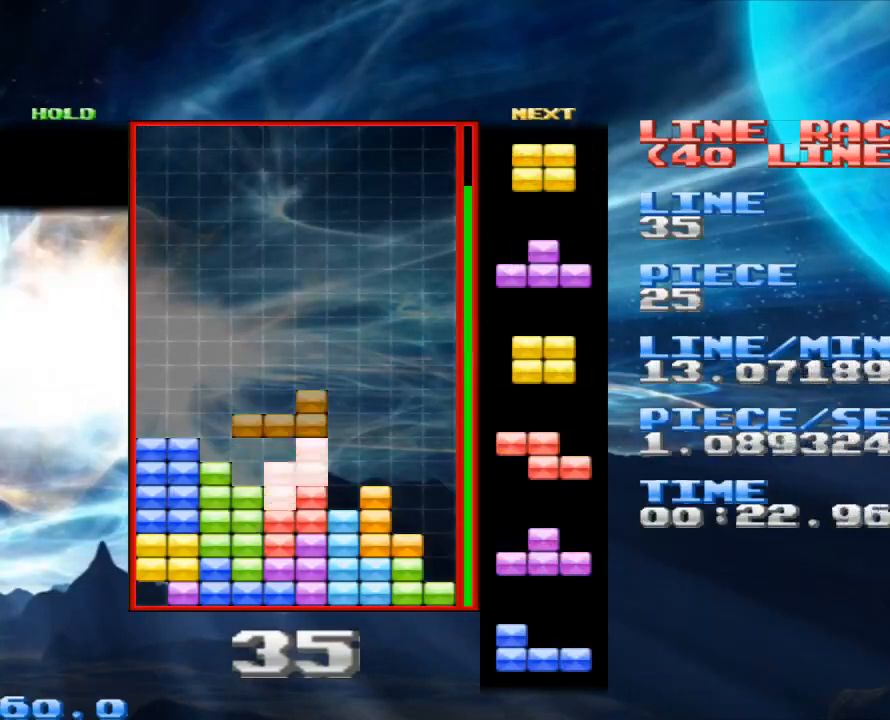
{"keys": [], "mouse": [], "events": [[33, "space", "down"], [133, "space", "up"], [200, "z", "down"], [400, "z", "up"]]}
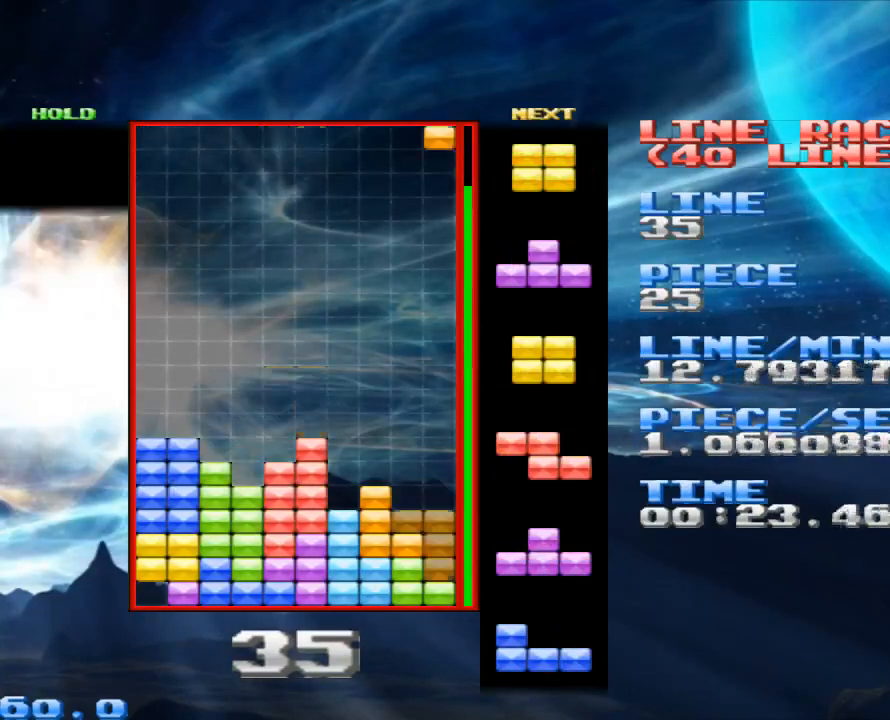
{"keys": [], "mouse": [], "events": [[267, "space", "down"], [367, "space", "up"]]}
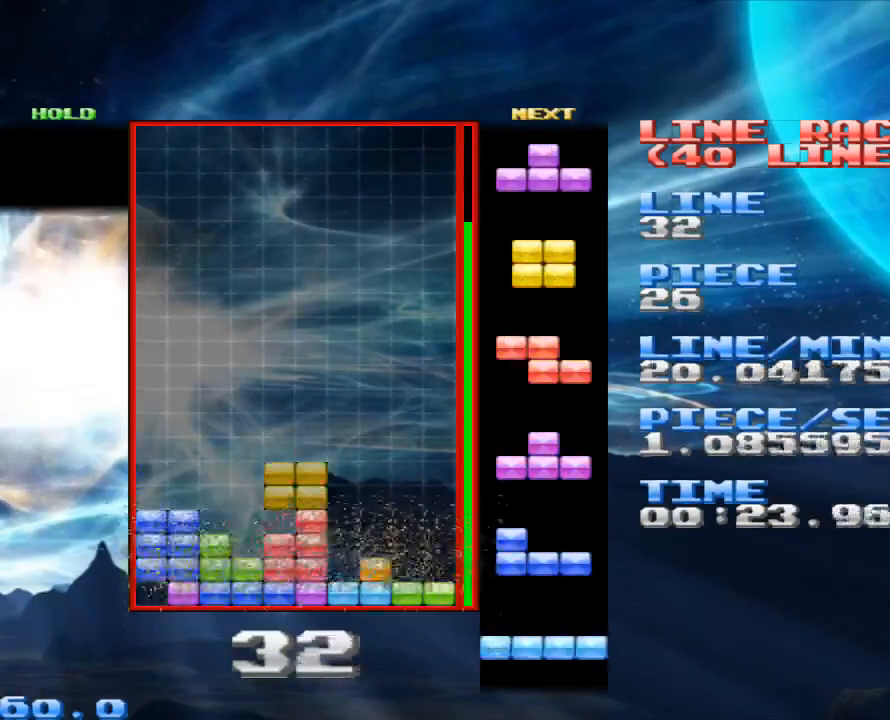
{"keys": ["space"], "mouse": [], "events": [[467, "space", "down"]]}
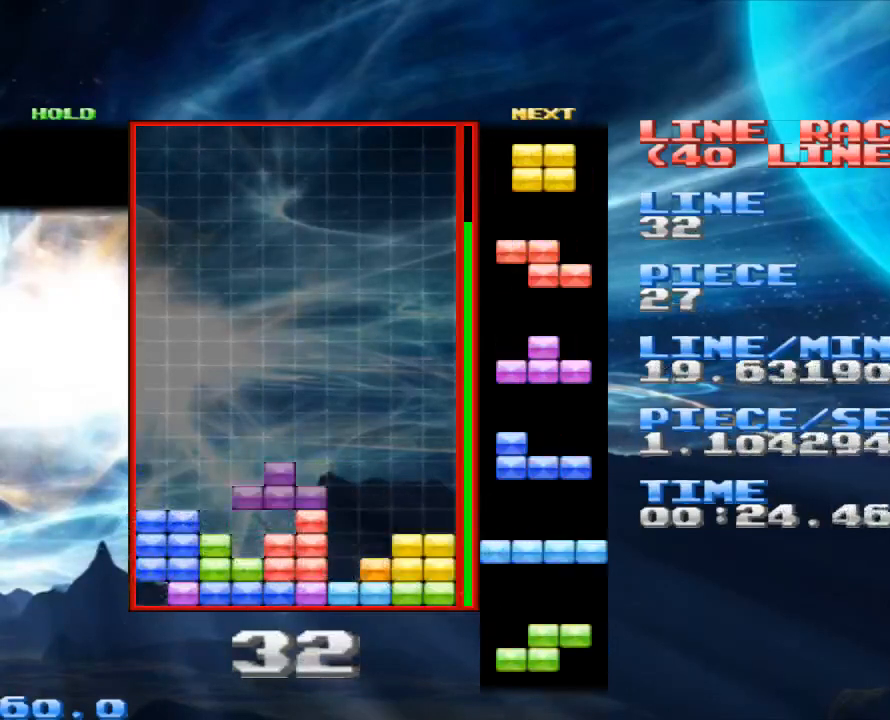
{"keys": [], "mouse": [], "events": [[67, "space", "up"], [133, "x", "down"], [267, "x", "up"]]}
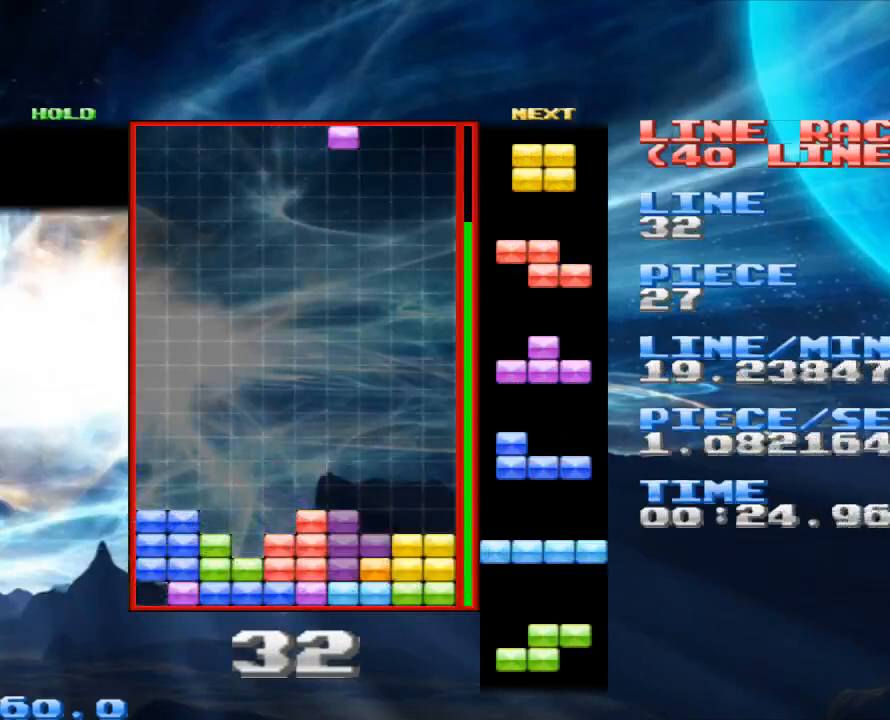
{"keys": [], "mouse": [], "events": [[133, "space", "down"], [267, "space", "up"]]}
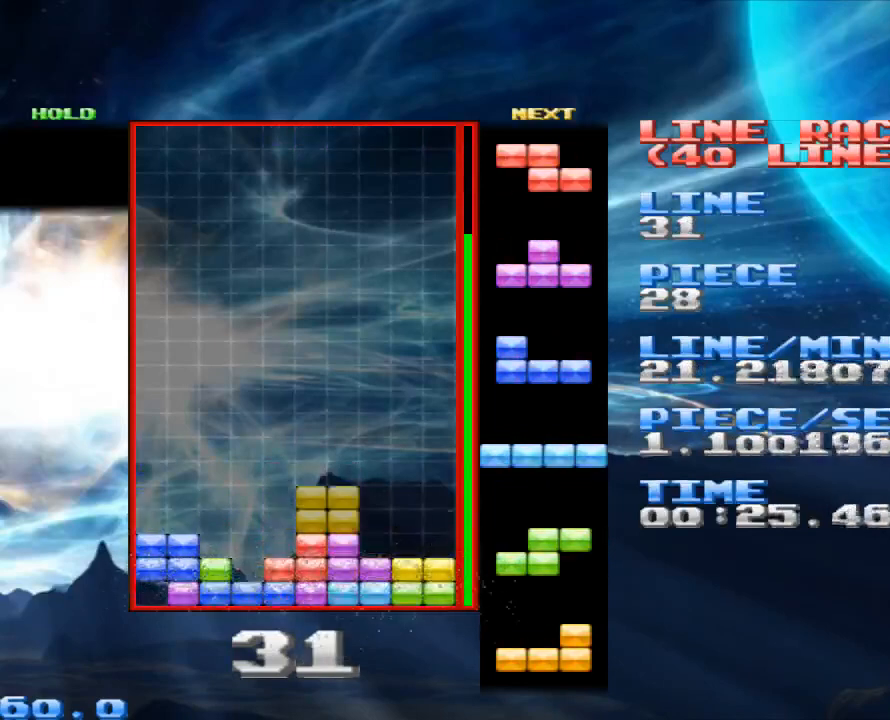
{"keys": [], "mouse": [], "events": [[400, "x", "down"], [467, "x", "up"]]}
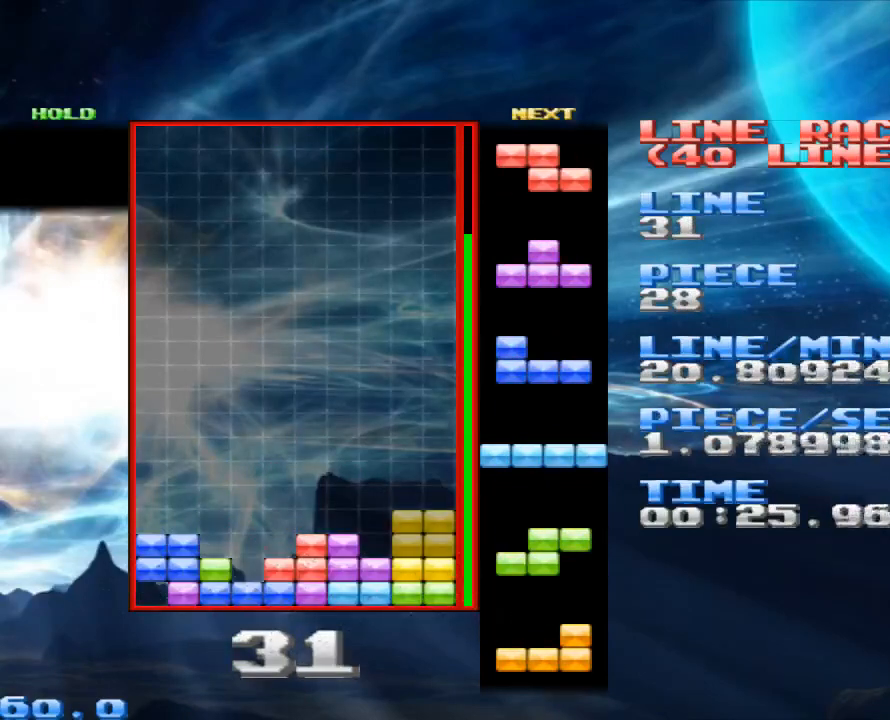
{"keys": ["x"], "mouse": [], "events": [[267, "space", "down"], [400, "space", "up"], [500, "x", "down"]]}
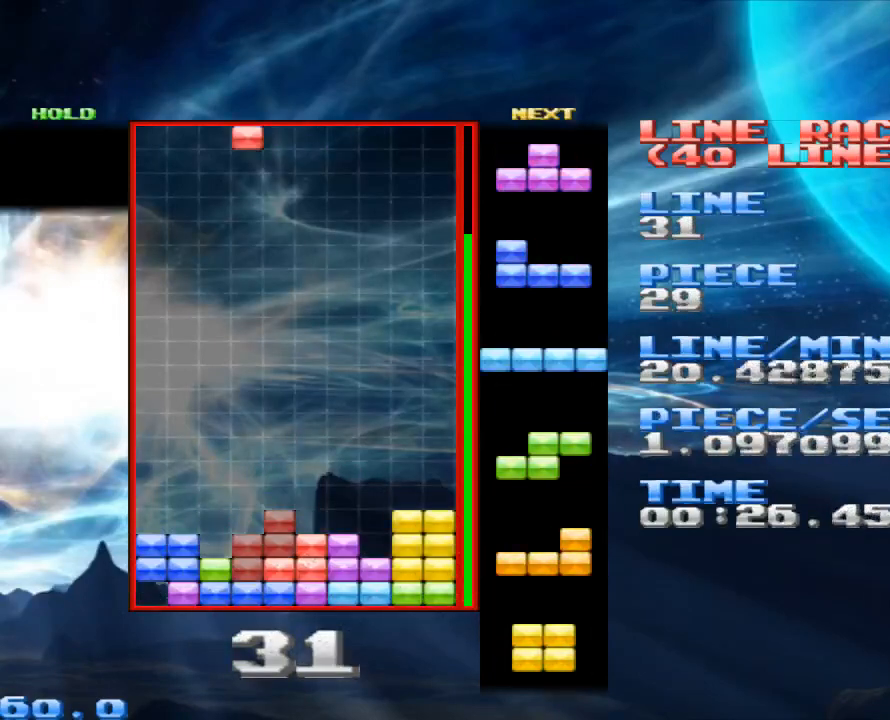
{"keys": ["space"], "mouse": [], "events": [[100, "x", "up"], [433, "space", "down"]]}
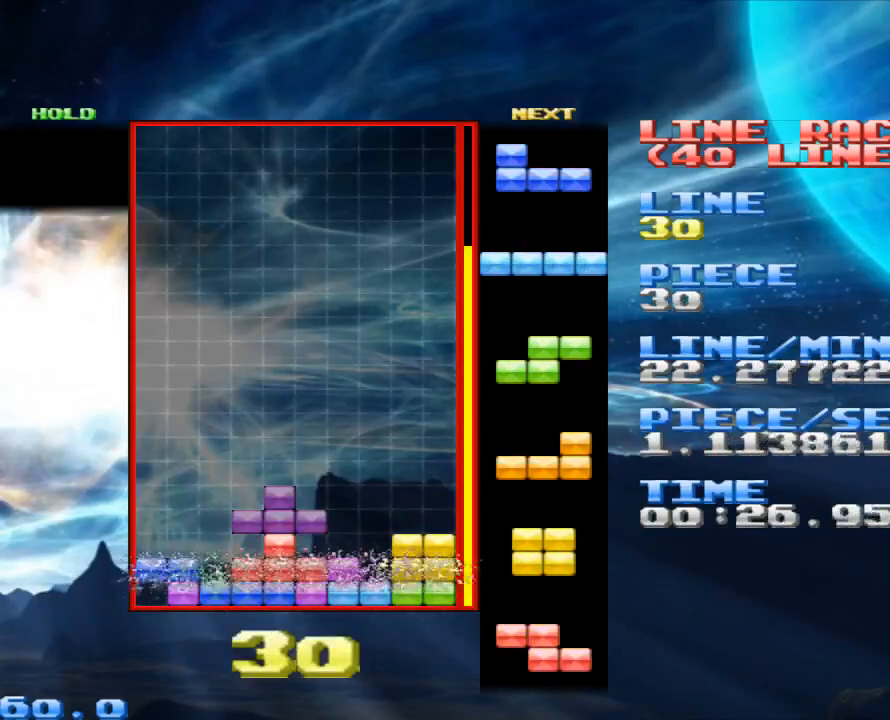
{"keys": ["z"], "mouse": [], "events": [[67, "space", "up"], [133, "z", "down"], [300, "z", "up"], [433, "z", "down"]]}
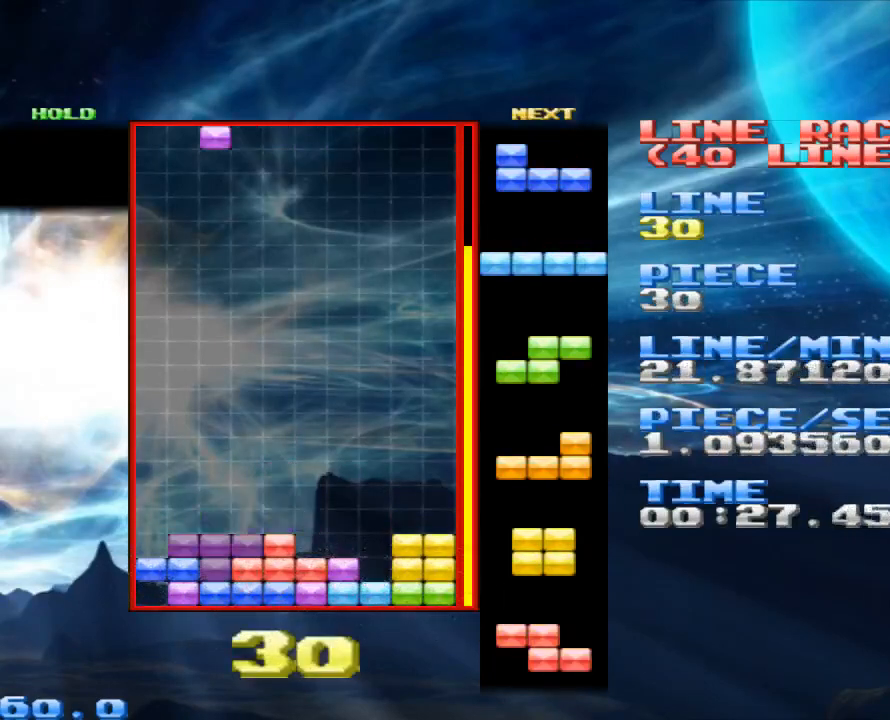
{"keys": [], "mouse": [], "events": [[33, "z", "up"], [400, "x", "down"], [433, "x", "up"]]}
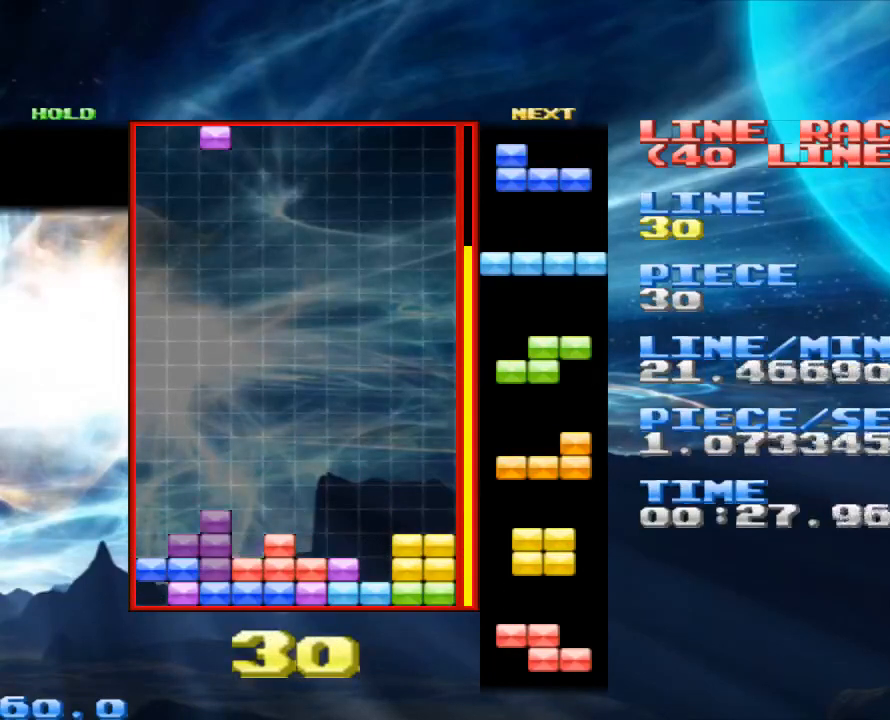
{"keys": [], "mouse": [], "events": []}
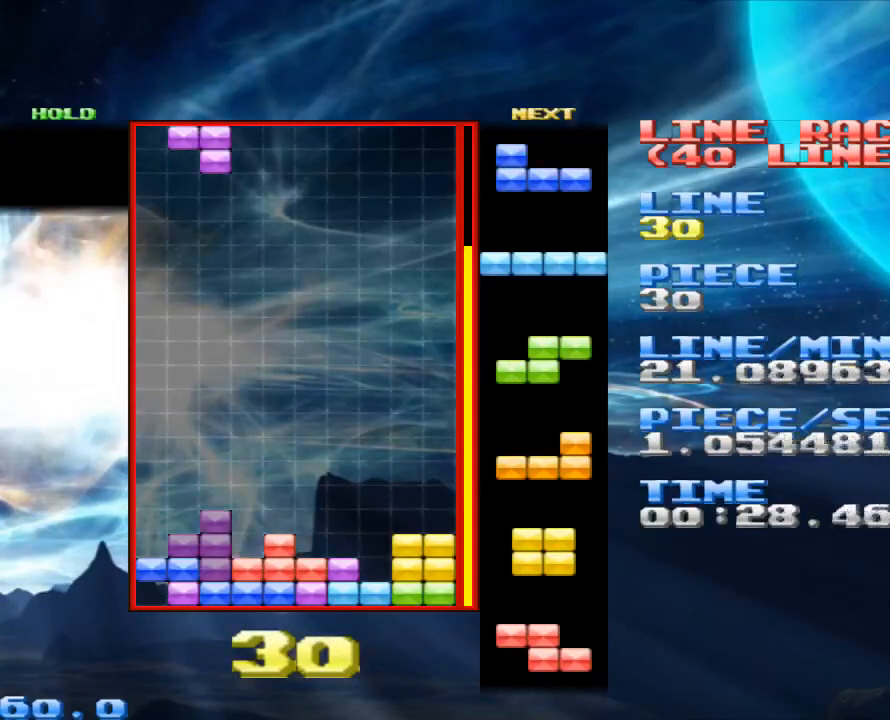
{"keys": [], "mouse": [], "events": []}
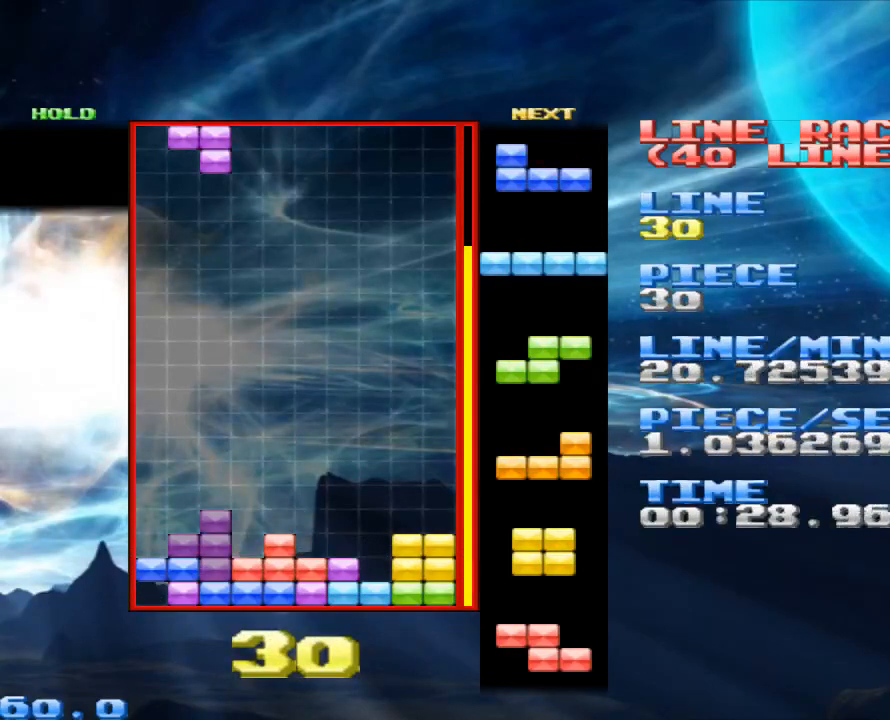
{"keys": [], "mouse": [], "events": [[67, "x", "down"], [200, "x", "up"], [300, "x", "down"], [400, "x", "up"]]}
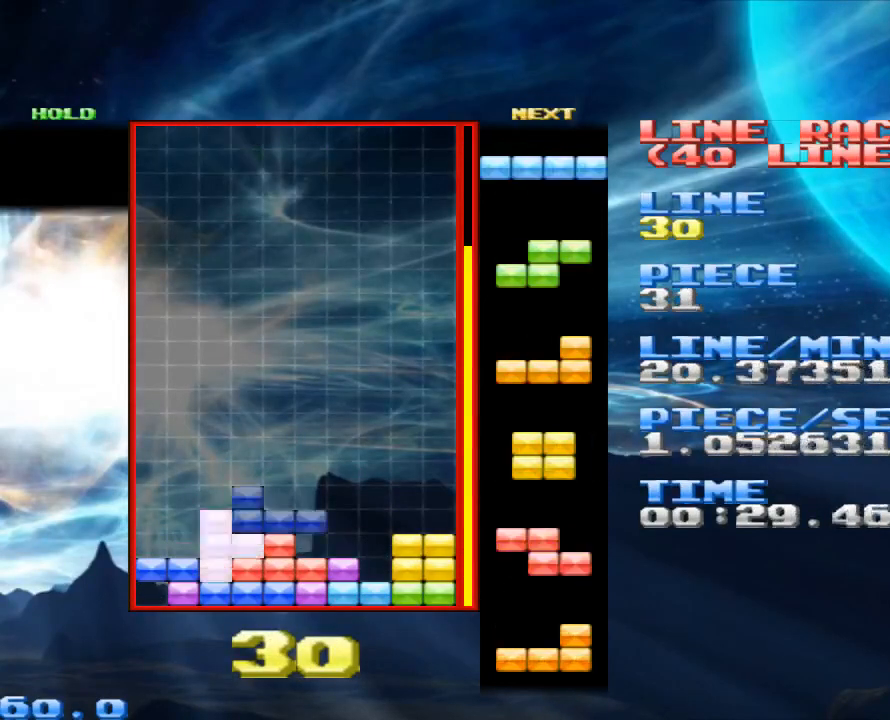
{"keys": [], "mouse": [], "events": [[33, "space", "down"], [133, "space", "up"], [133, "x", "down"], [333, "x", "up"]]}
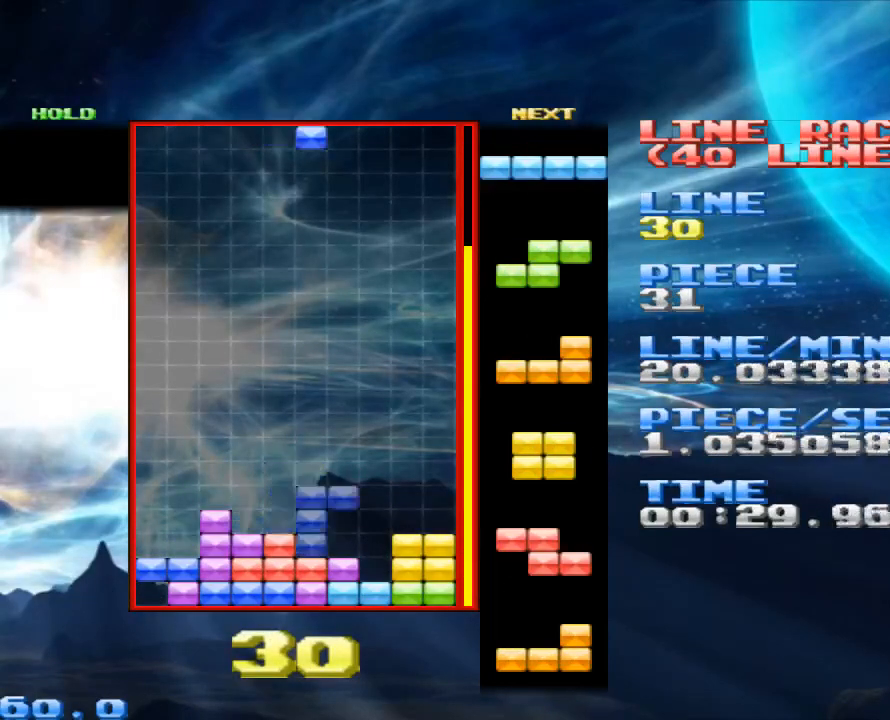
{"keys": ["space"], "mouse": [], "events": [[167, "x", "down"], [200, "x", "up"], [467, "space", "down"]]}
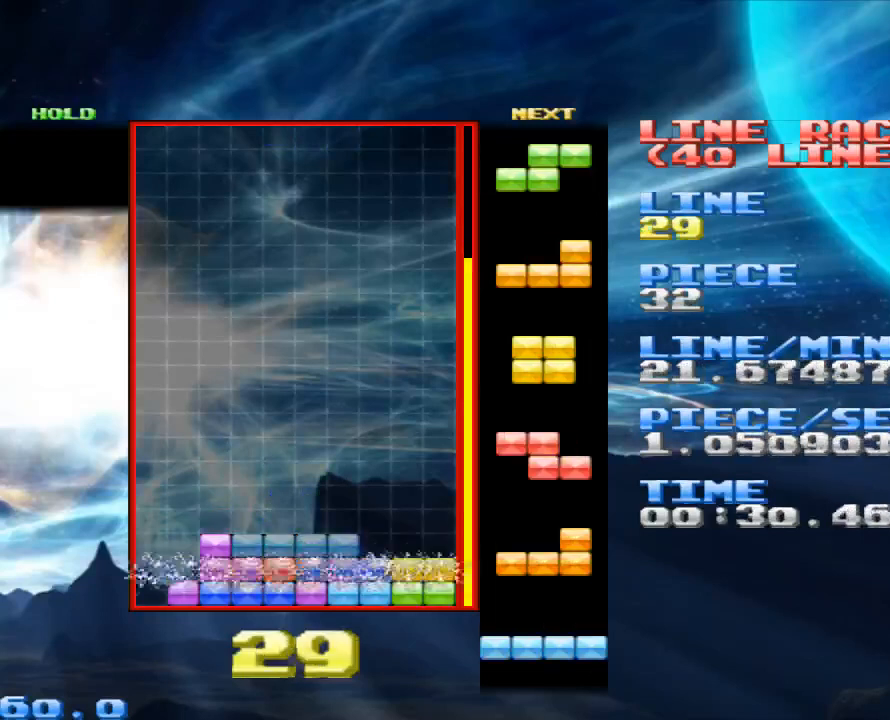
{"keys": [], "mouse": [], "events": [[133, "space", "up"], [167, "z", "down"], [300, "z", "up"]]}
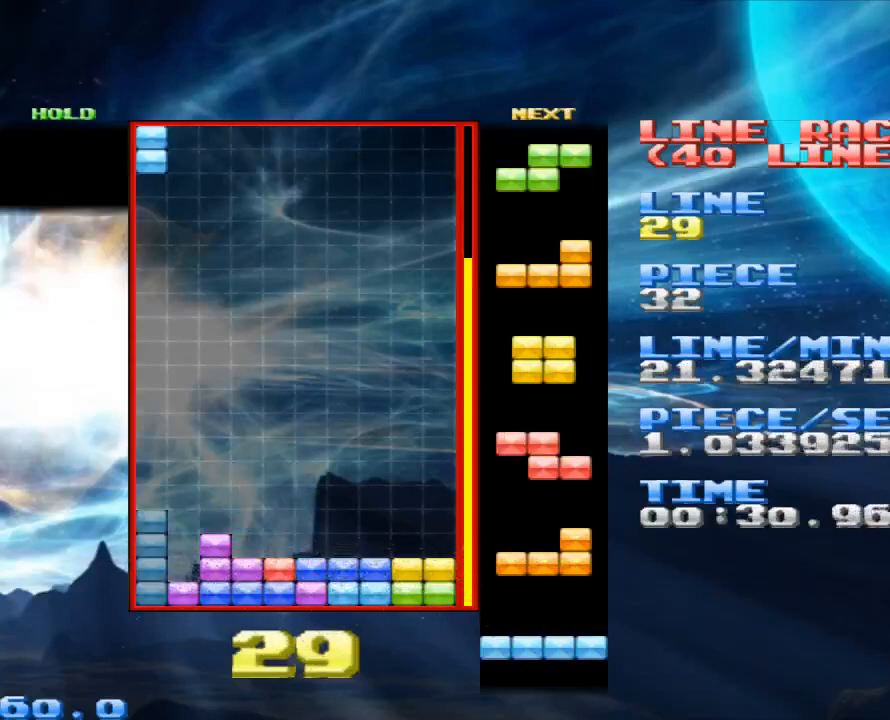
{"keys": ["x"], "mouse": [], "events": [[100, "space", "down"], [167, "space", "up"], [467, "x", "down"]]}
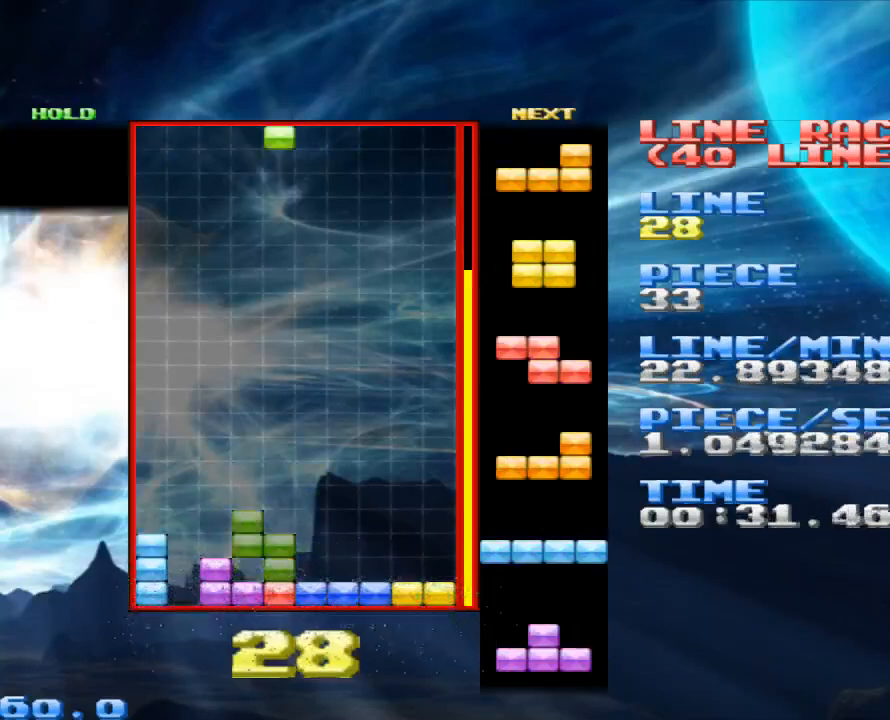
{"keys": [], "mouse": [], "events": [[67, "x", "up"]]}
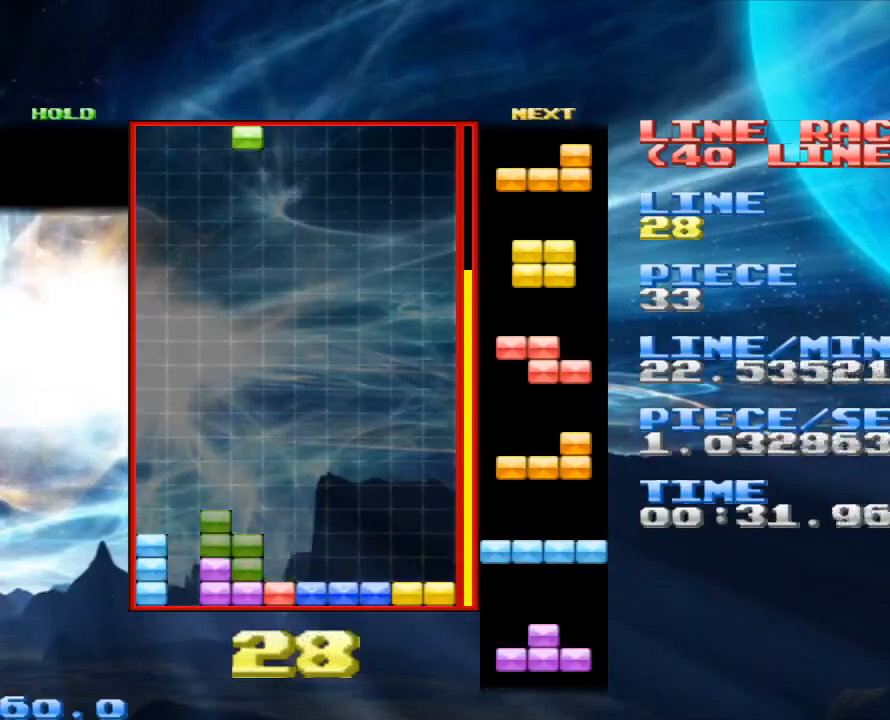
{"keys": [], "mouse": [], "events": [[367, "space", "down"], [433, "space", "up"]]}
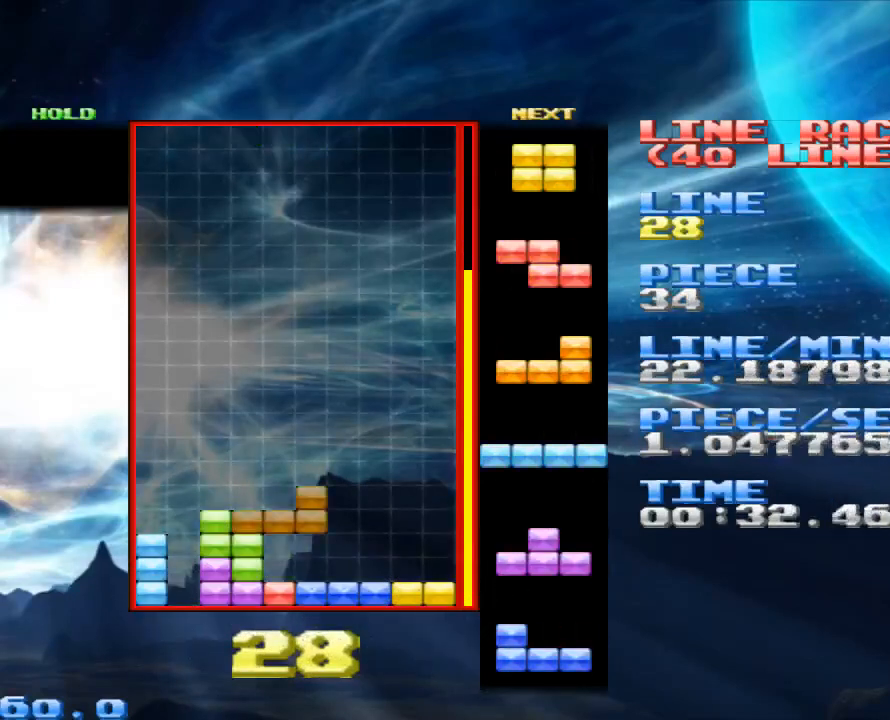
{"keys": [], "mouse": [], "events": [[333, "space", "down"], [467, "space", "up"]]}
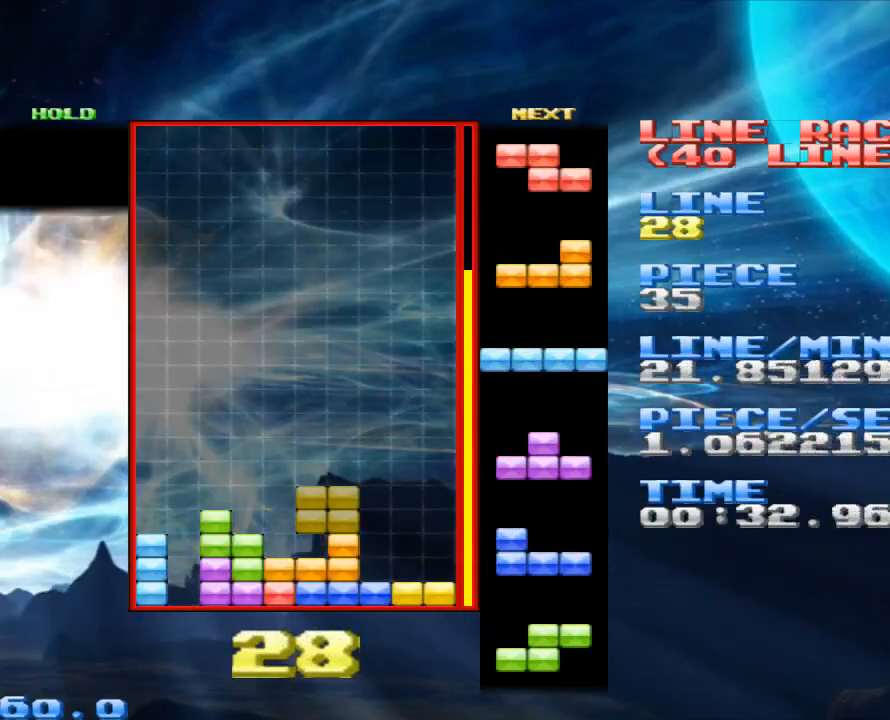
{"keys": ["space"], "mouse": [], "events": [[433, "space", "down"]]}
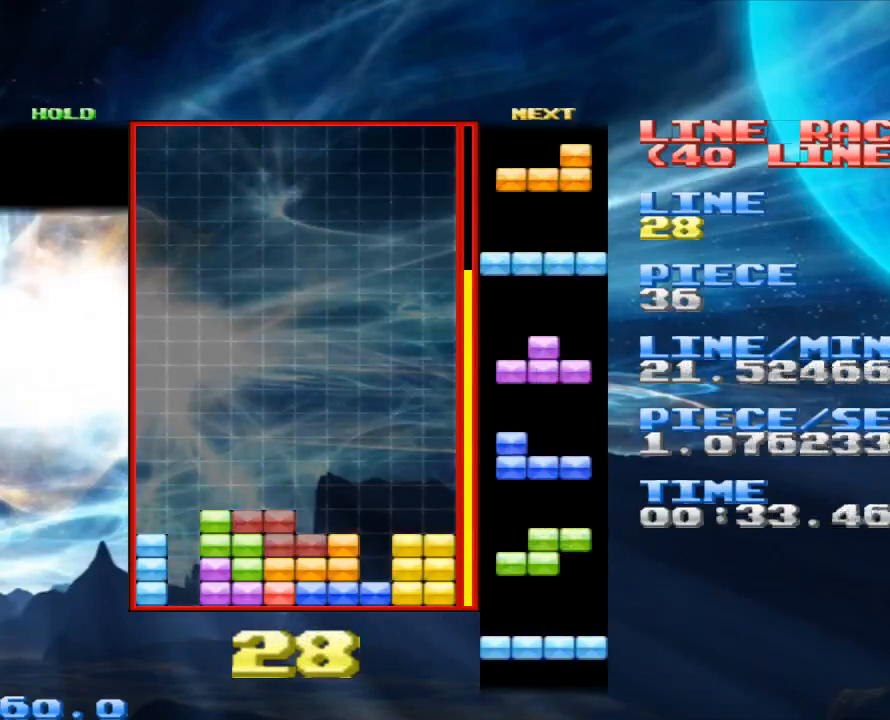
{"keys": [], "mouse": [], "events": [[67, "space", "up"], [167, "x", "down"], [267, "x", "up"]]}
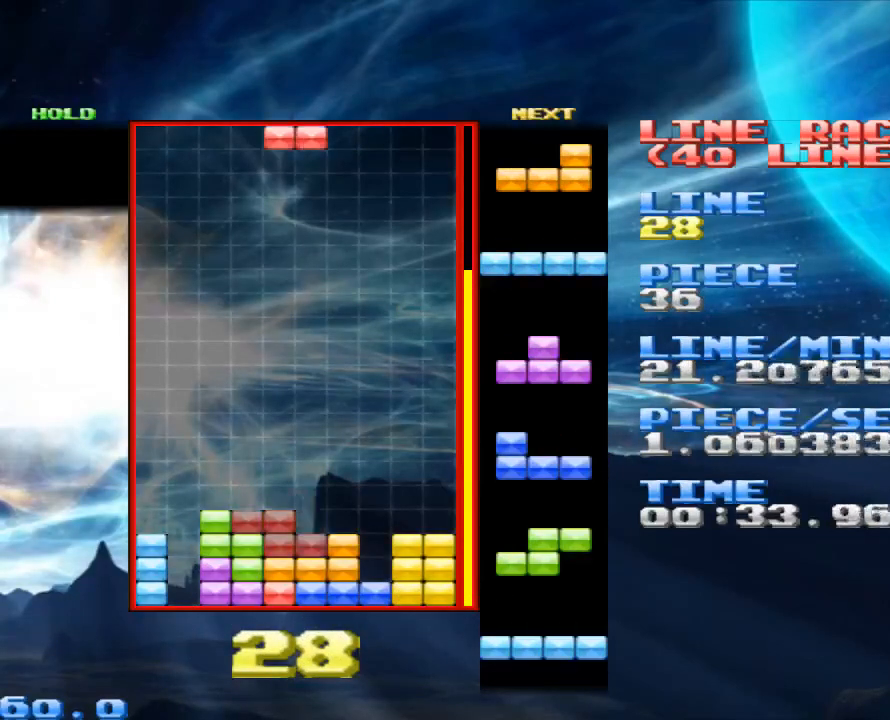
{"keys": ["z"], "mouse": [], "events": [[33, "x", "down"], [133, "x", "up"], [367, "space", "down"], [433, "space", "up"], [500, "z", "down"]]}
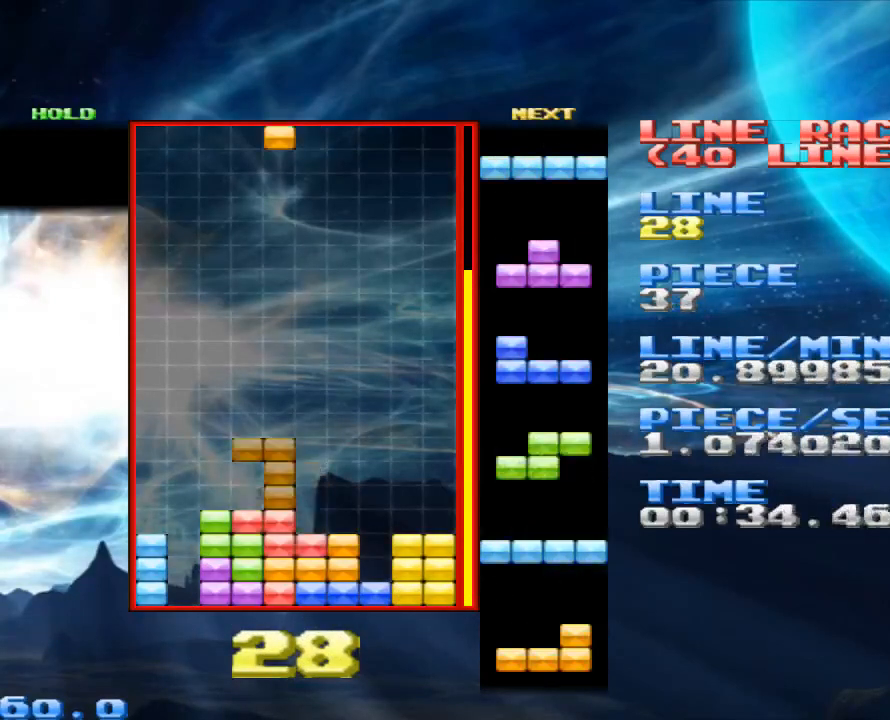
{"keys": [], "mouse": [], "events": [[133, "z", "up"]]}
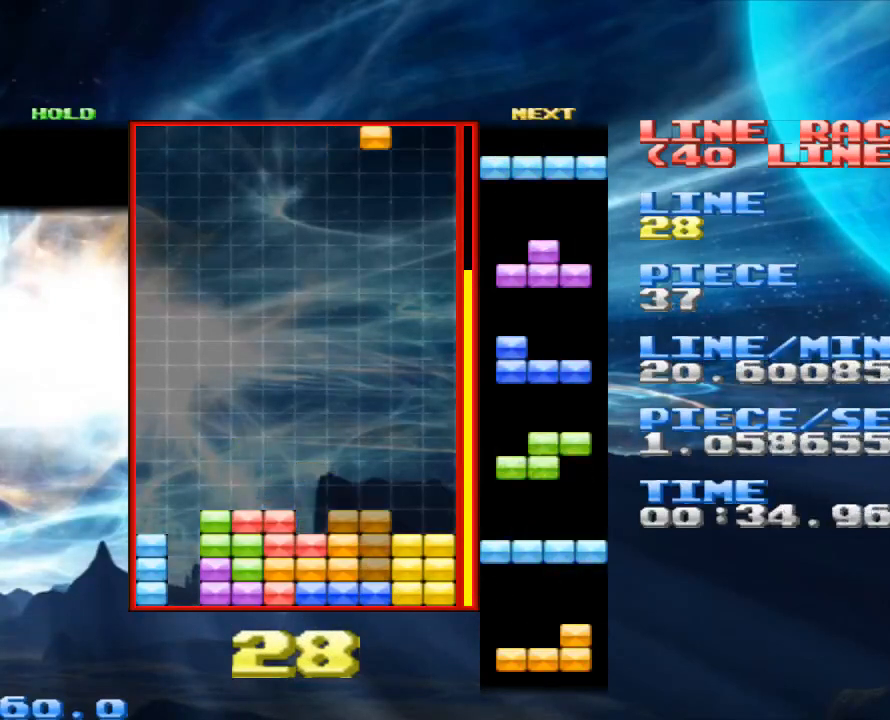
{"keys": ["z"], "mouse": [], "events": [[300, "space", "down"], [400, "space", "up"], [433, "z", "down"]]}
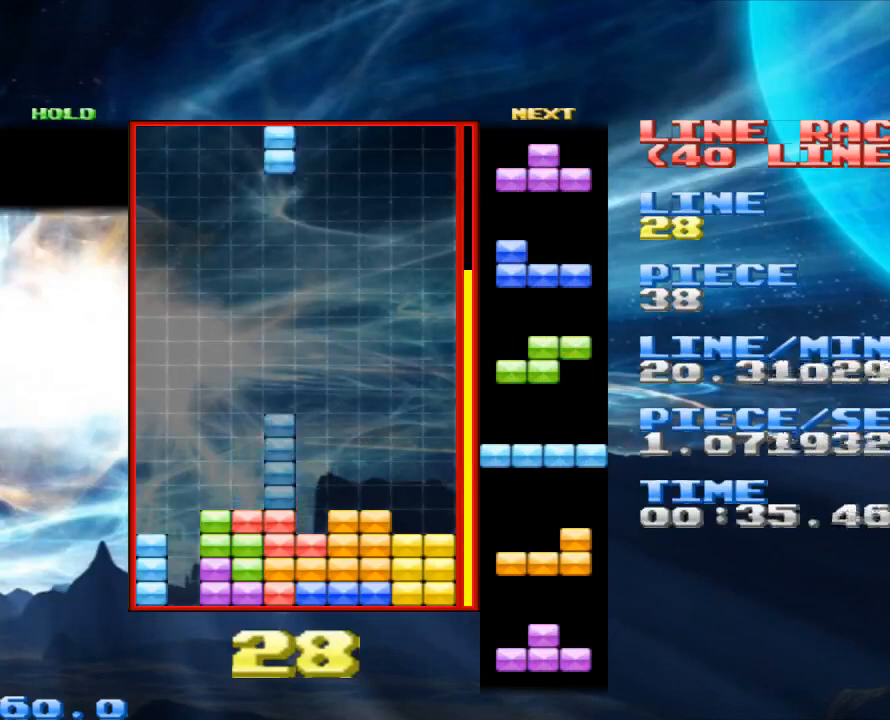
{"keys": [], "mouse": [], "events": [[133, "z", "up"]]}
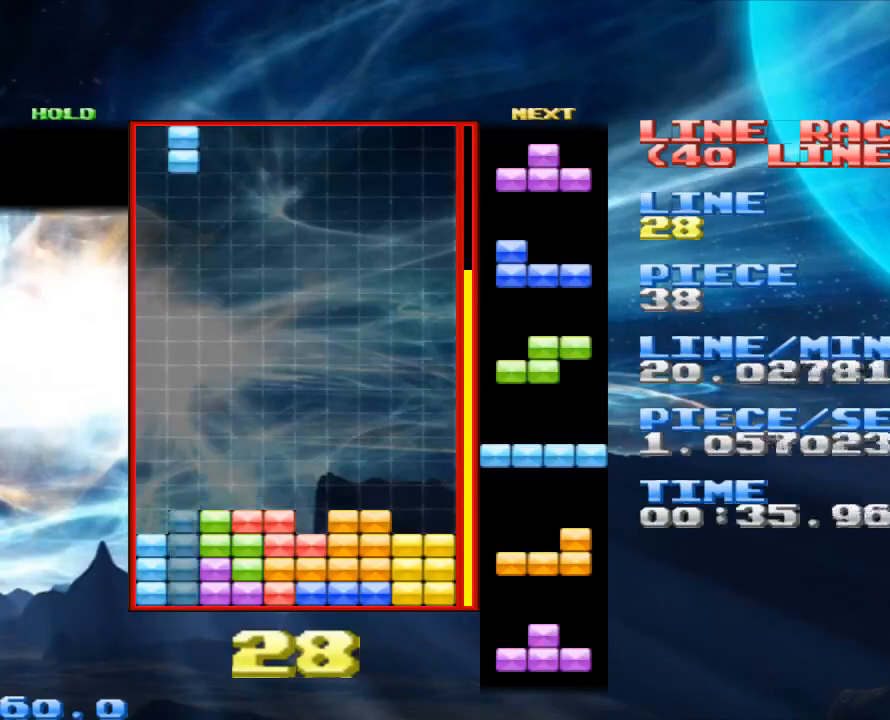
{"keys": [], "mouse": [], "events": [[100, "space", "down"], [233, "space", "up"], [300, "z", "down"], [467, "z", "up"]]}
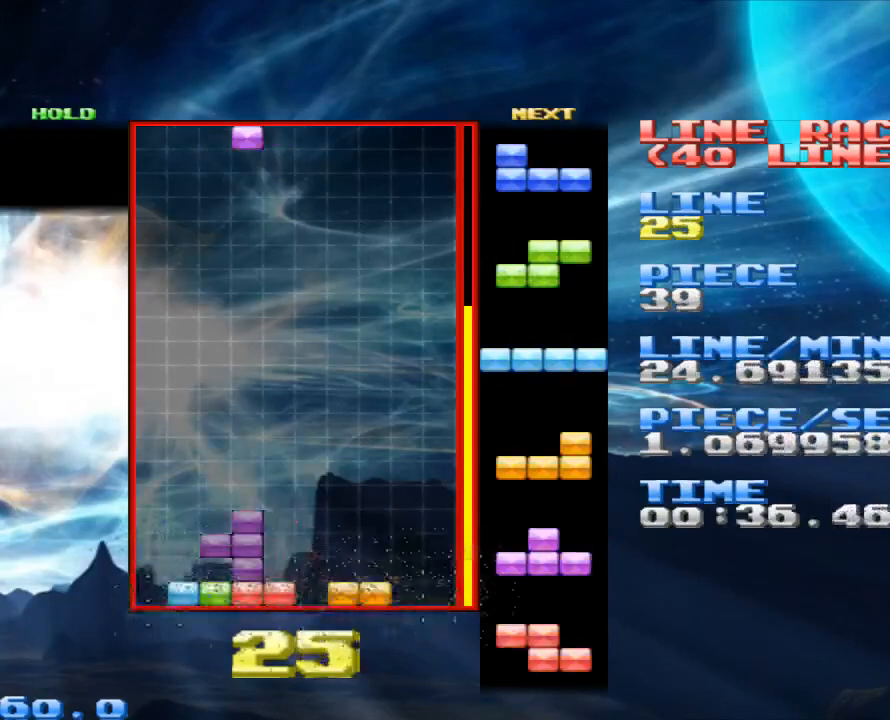
{"keys": ["z"], "mouse": [], "events": [[167, "z", "down"], [300, "z", "up"], [500, "z", "down"]]}
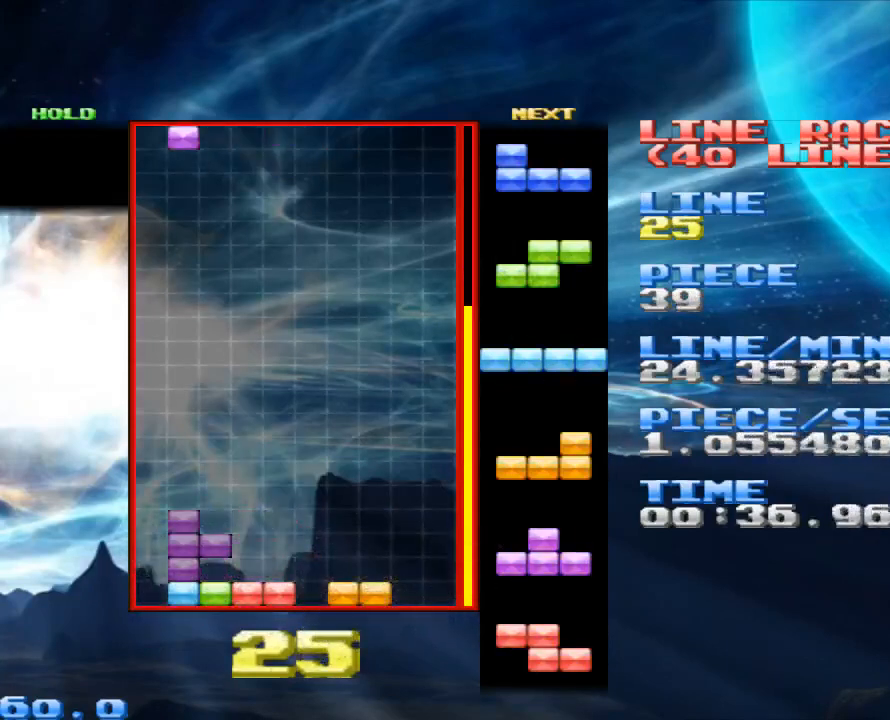
{"keys": [], "mouse": [], "events": [[167, "z", "up"], [433, "space", "down"], [500, "space", "up"]]}